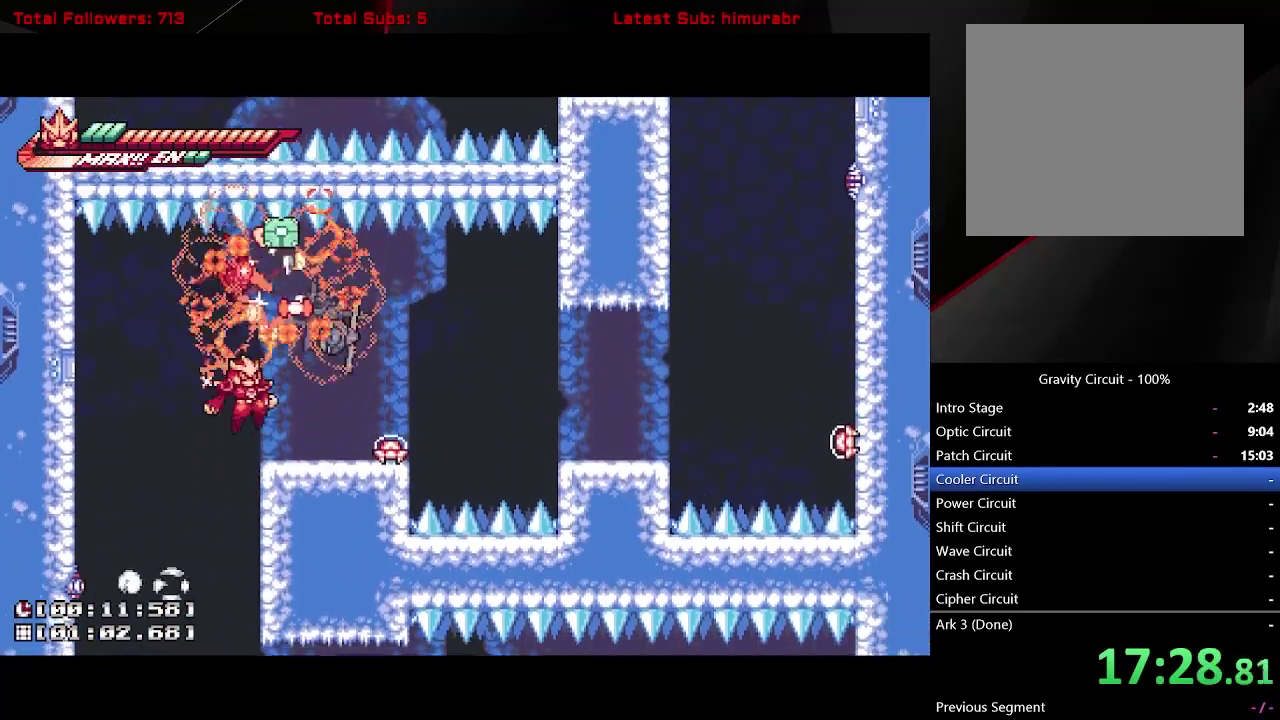
Gameplay with a controller (Xbox layout); each line is a JSON object with the inputs held at the frame after it. "events" lists button and stick changes between this image and that frame as [ms after this image, input, new state], when the widget could be followed in between. Not read: L3 R3 left_stick.
{"buttons": ["DPAD_RIGHT"], "right_stick": "center", "events": [[83, "DPAD_RIGHT", "up"], [500, "DPAD_RIGHT", "down"]]}
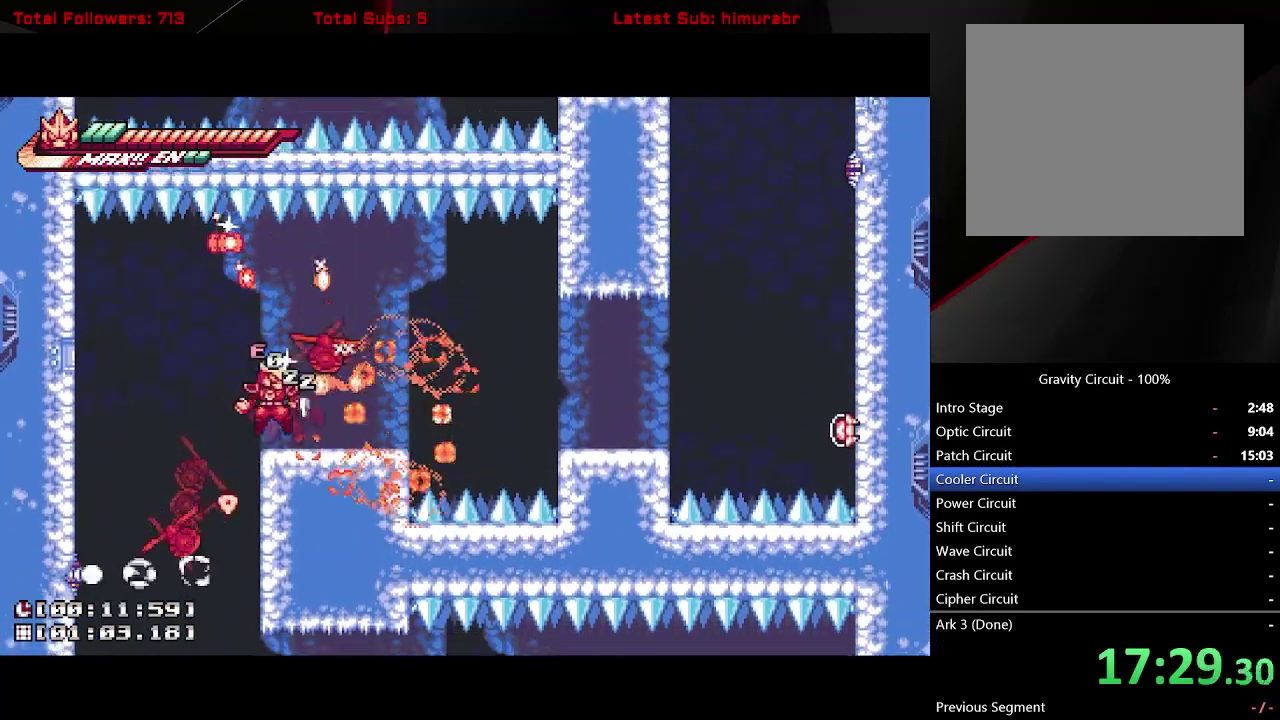
{"buttons": ["L1", "DPAD_RIGHT"], "right_stick": "center", "events": [[33, "L1", "down"], [50, "A", "down"], [250, "A", "up"]]}
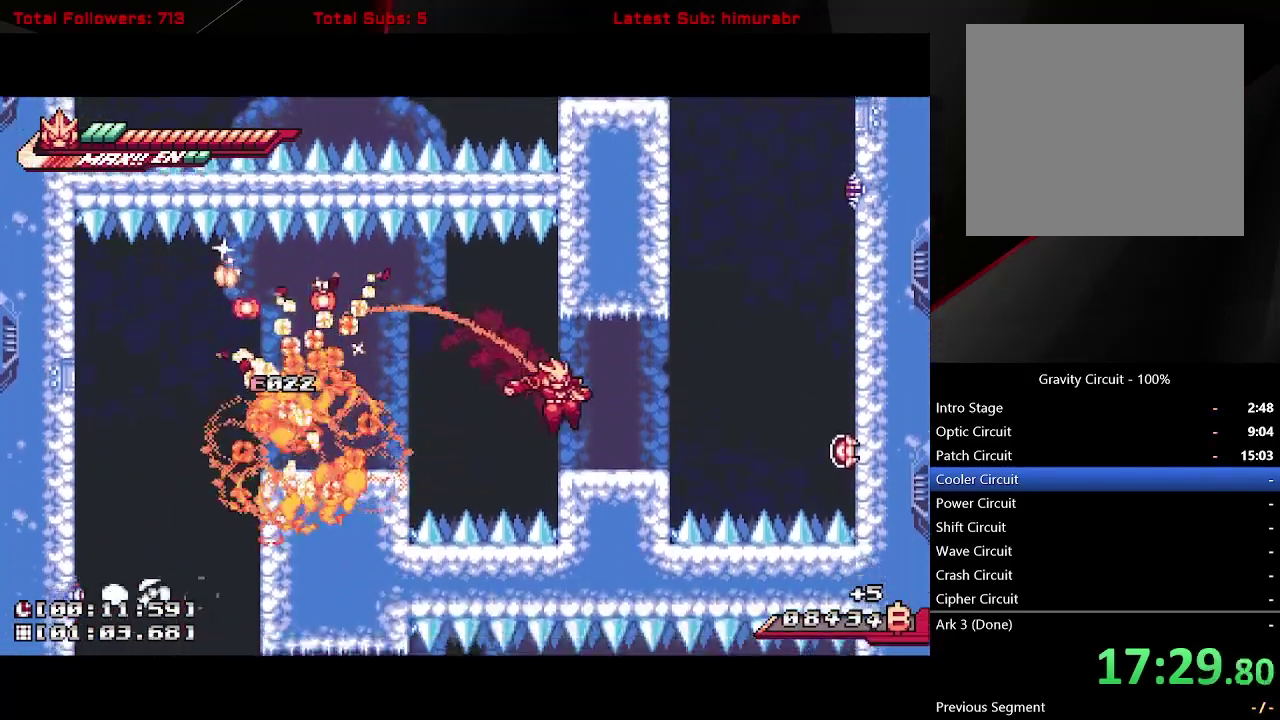
{"buttons": ["L1", "DPAD_LEFT"], "right_stick": "center", "events": [[200, "A", "down"], [317, "DPAD_RIGHT", "up"], [383, "DPAD_LEFT", "down"], [450, "A", "up"]]}
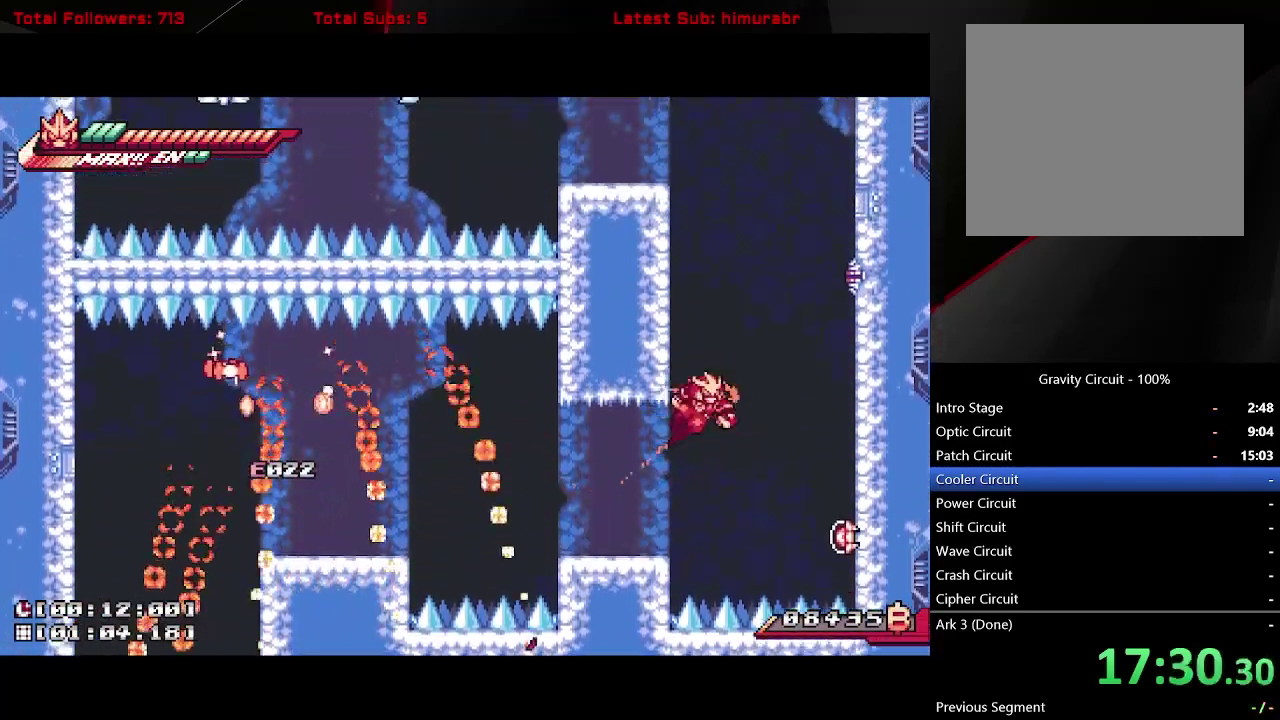
{"buttons": ["A", "L1", "DPAD_LEFT"], "right_stick": "center", "events": [[17, "A", "down"], [317, "A", "up"], [367, "A", "down"]]}
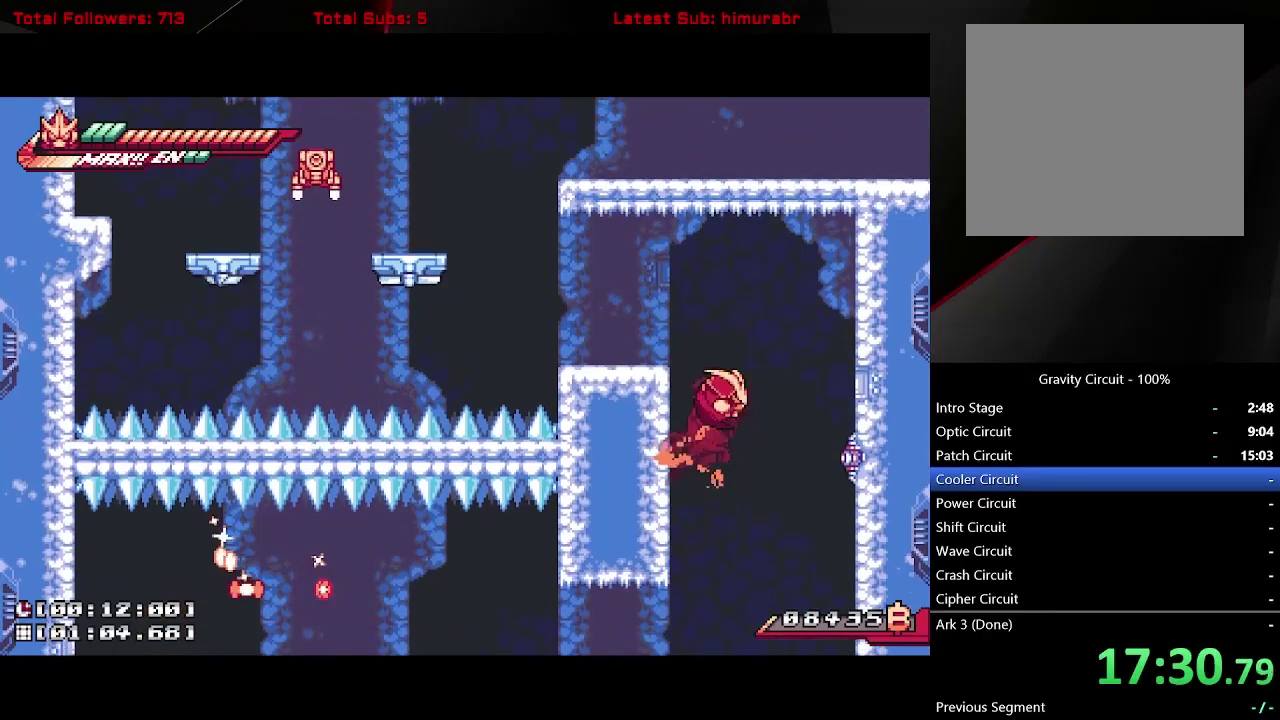
{"buttons": ["L1", "DPAD_LEFT"], "right_stick": "center", "events": [[50, "A", "up"], [267, "A", "down"], [433, "A", "up"]]}
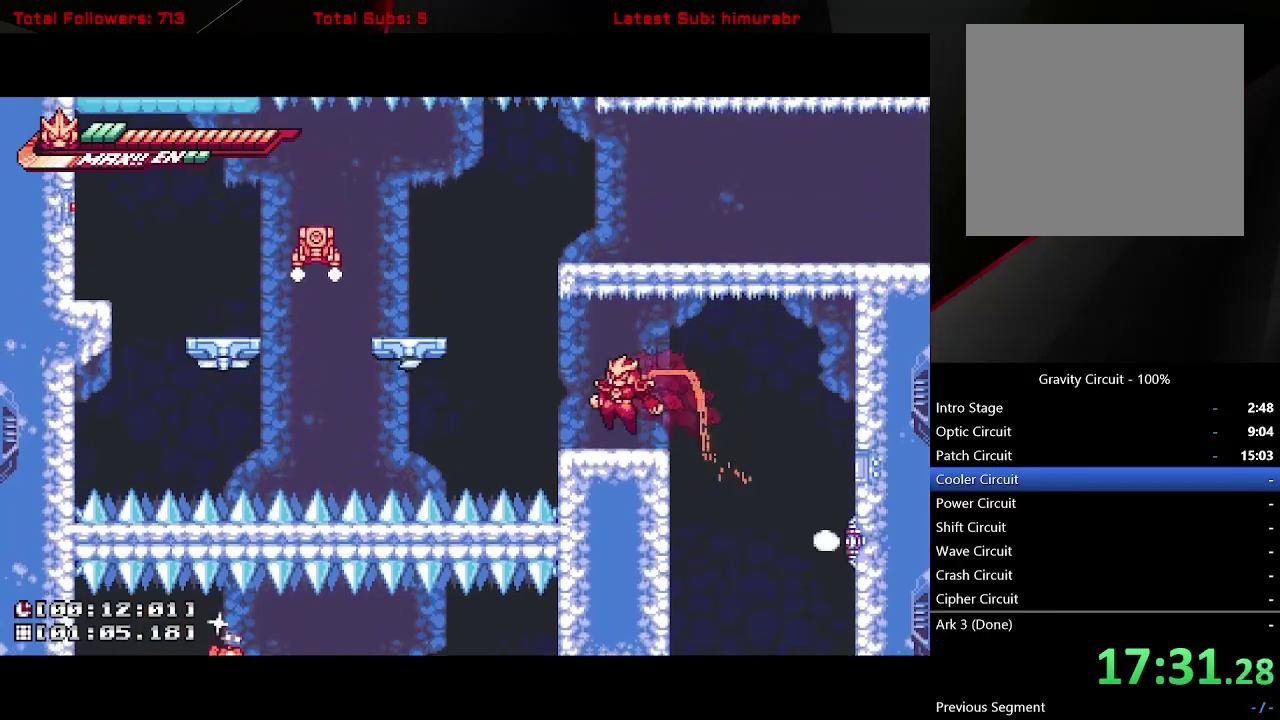
{"buttons": ["L1"], "right_stick": "center", "events": [[100, "DPAD_LEFT", "up"], [183, "A", "down"], [200, "DPAD_LEFT", "down"], [483, "A", "up"], [500, "DPAD_LEFT", "up"]]}
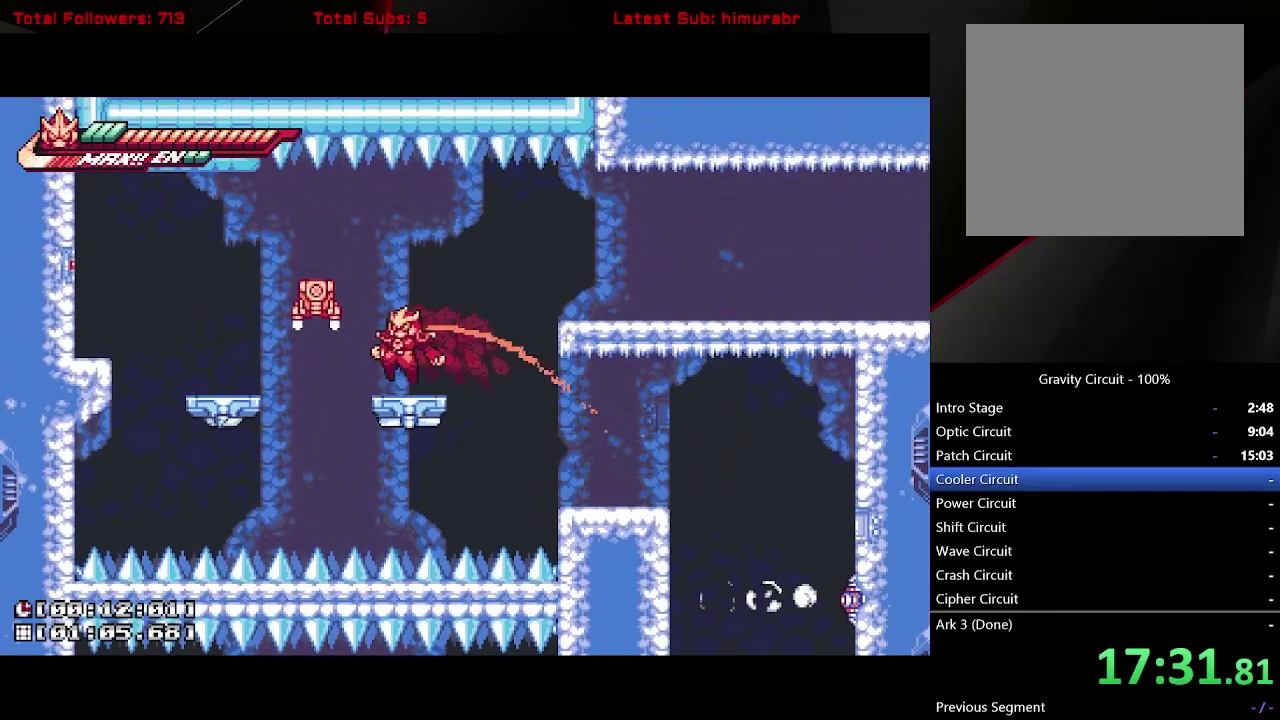
{"buttons": ["L1", "DPAD_LEFT"], "right_stick": "center", "events": [[133, "DPAD_LEFT", "down"], [167, "A", "down"], [200, "X", "down"], [433, "X", "up"], [483, "A", "up"]]}
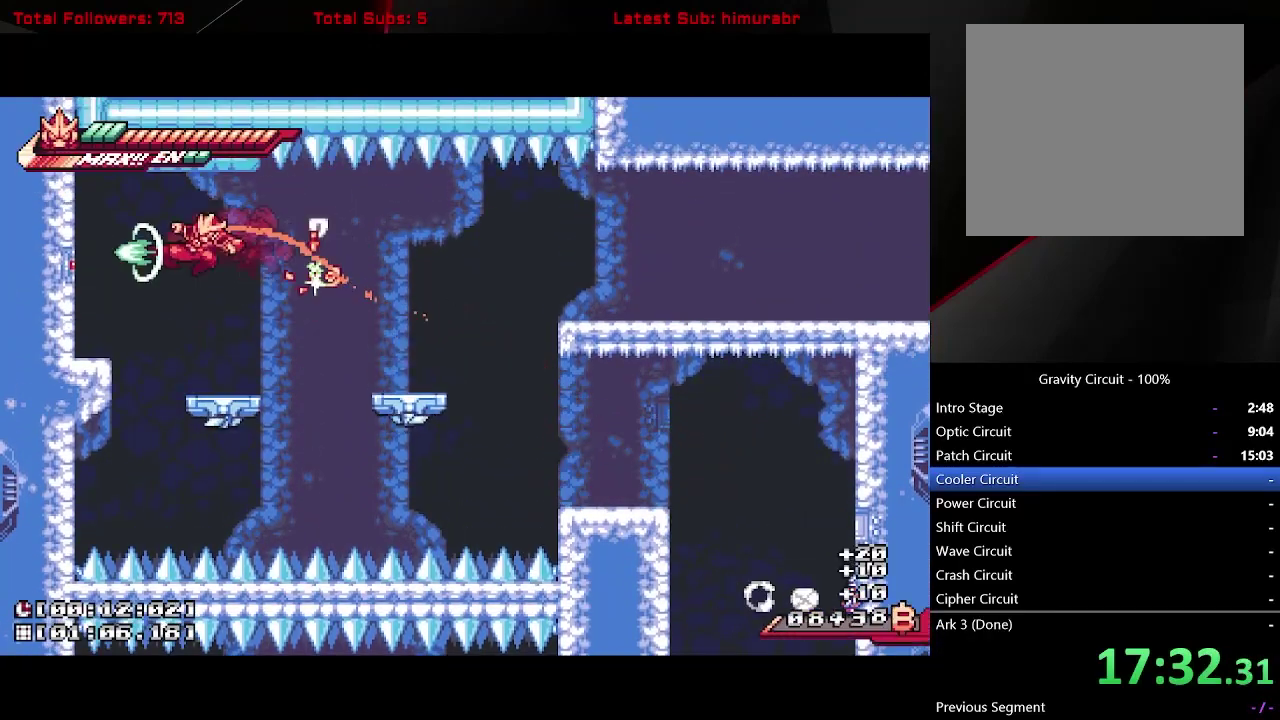
{"buttons": ["L1", "DPAD_DOWN", "DPAD_LEFT"], "right_stick": "center", "events": [[67, "X", "down"], [200, "X", "up"], [450, "DPAD_DOWN", "down"]]}
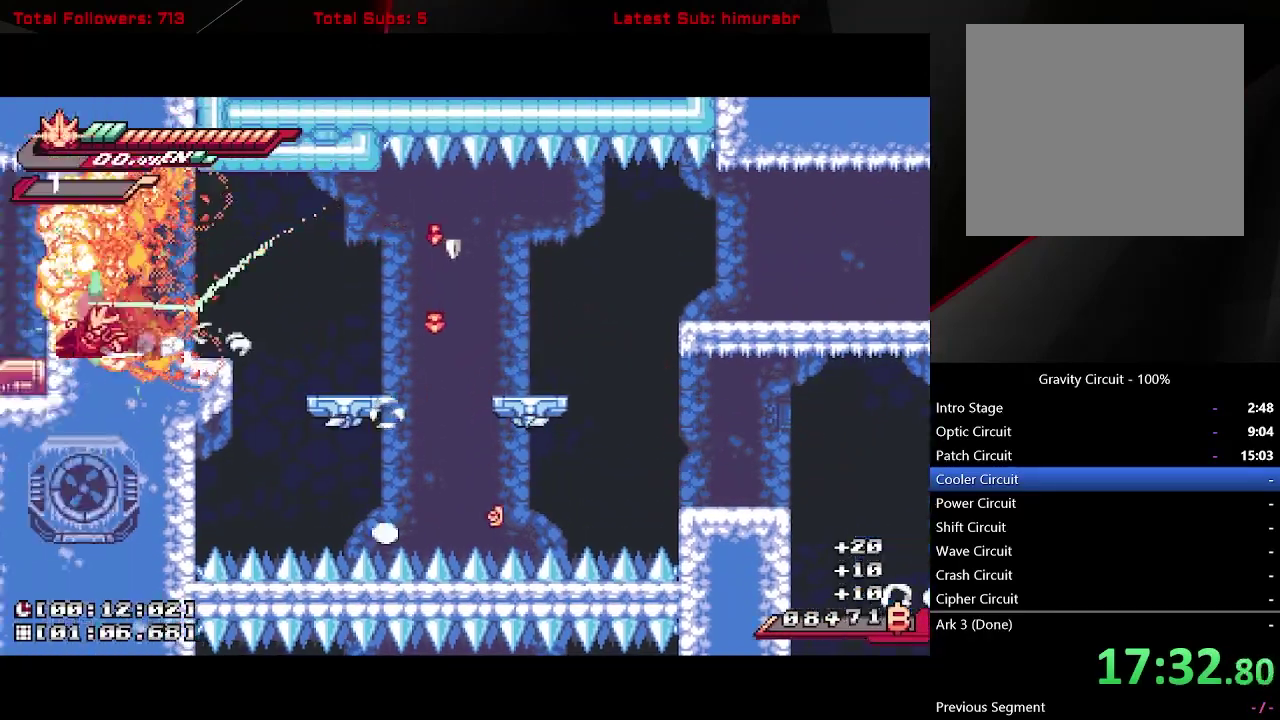
{"buttons": ["L1", "DPAD_LEFT"], "right_stick": "center", "events": [[33, "A", "down"], [33, "B", "down"], [267, "A", "up"], [283, "B", "up"], [333, "DPAD_DOWN", "up"]]}
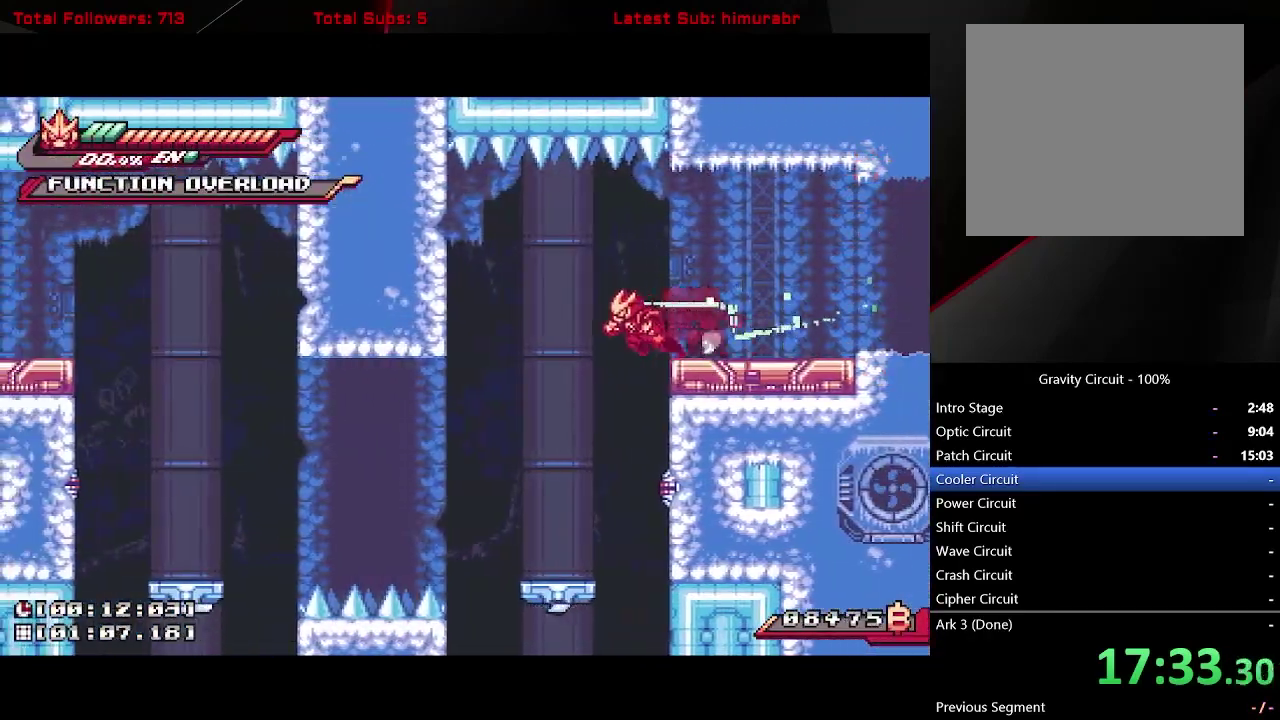
{"buttons": ["A", "L1", "DPAD_LEFT"], "right_stick": "center", "events": [[450, "A", "down"]]}
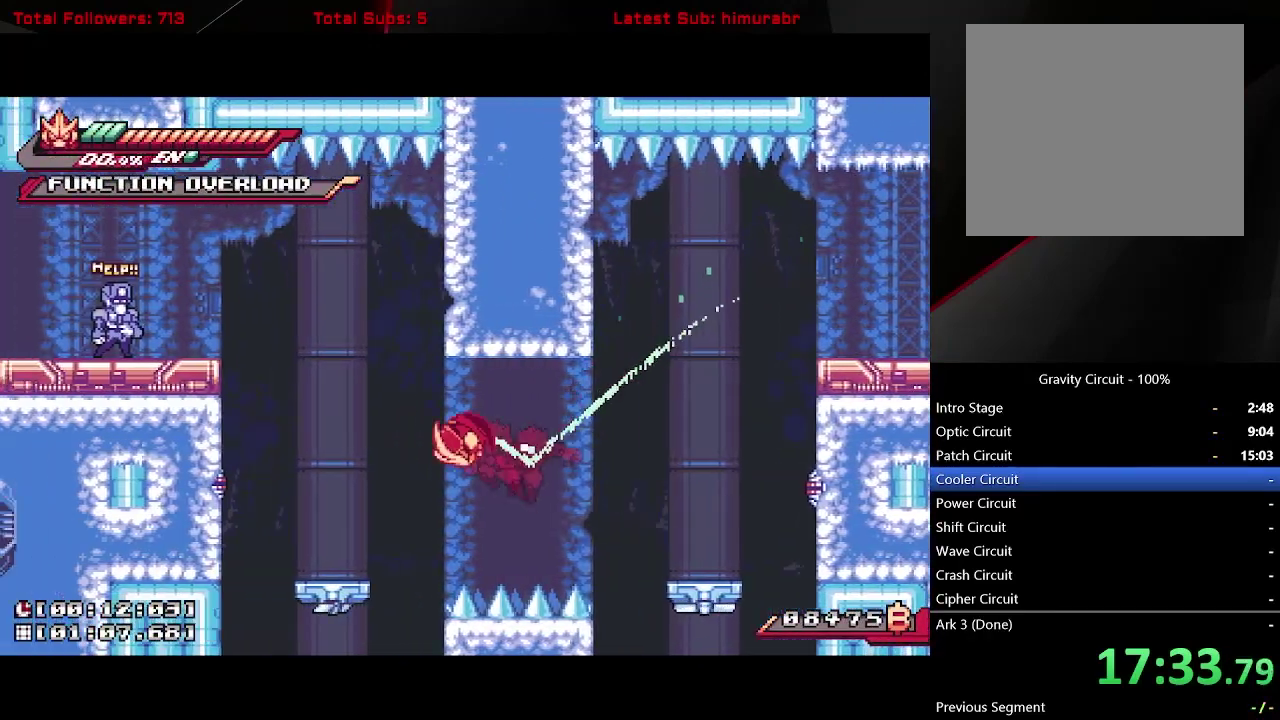
{"buttons": ["A", "L1", "DPAD_LEFT"], "right_stick": "center", "events": [[333, "A", "up"], [400, "A", "down"]]}
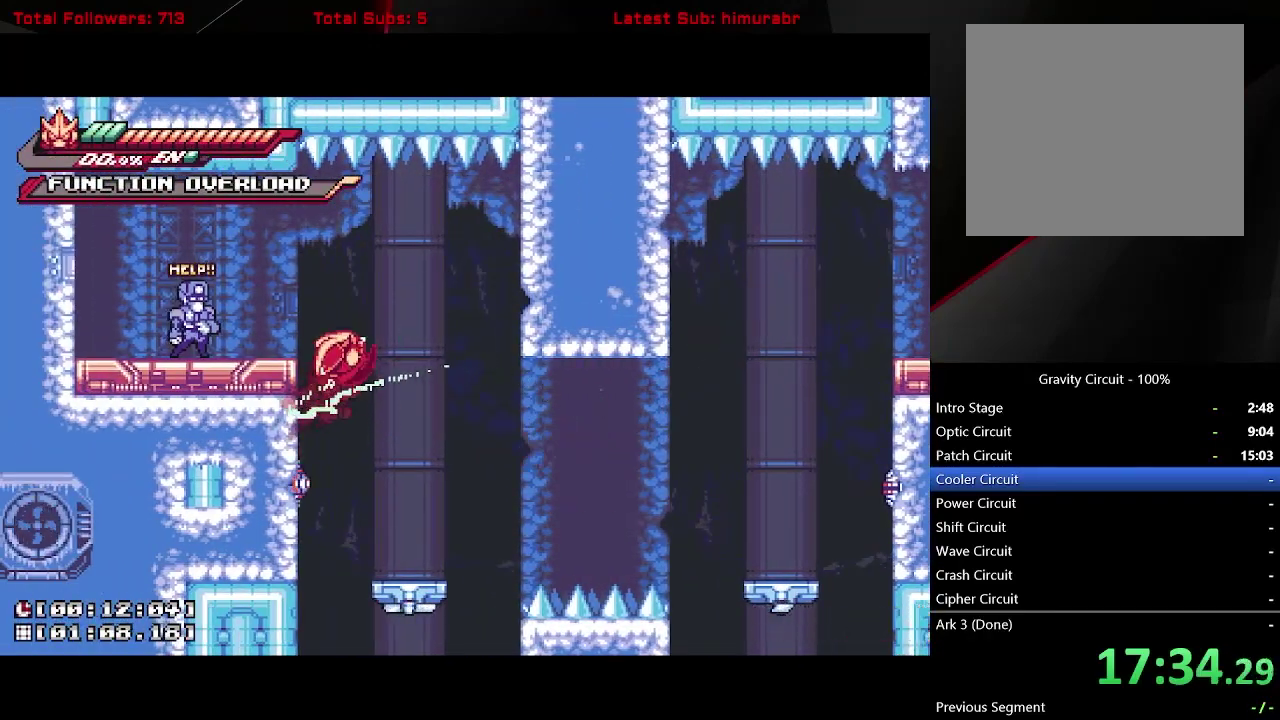
{"buttons": ["L1"], "right_stick": "center", "events": [[283, "A", "up"], [450, "DPAD_LEFT", "up"]]}
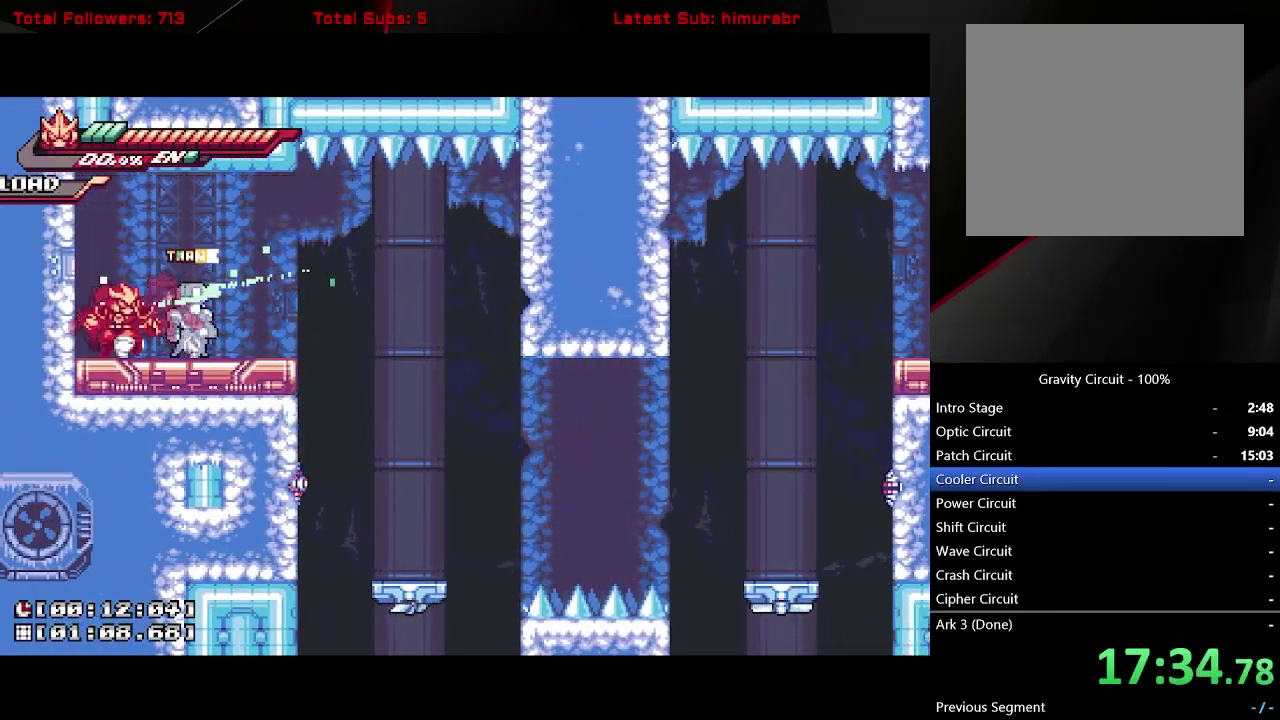
{"buttons": ["L1", "DPAD_RIGHT"], "right_stick": "center", "events": [[17, "DPAD_RIGHT", "down"]]}
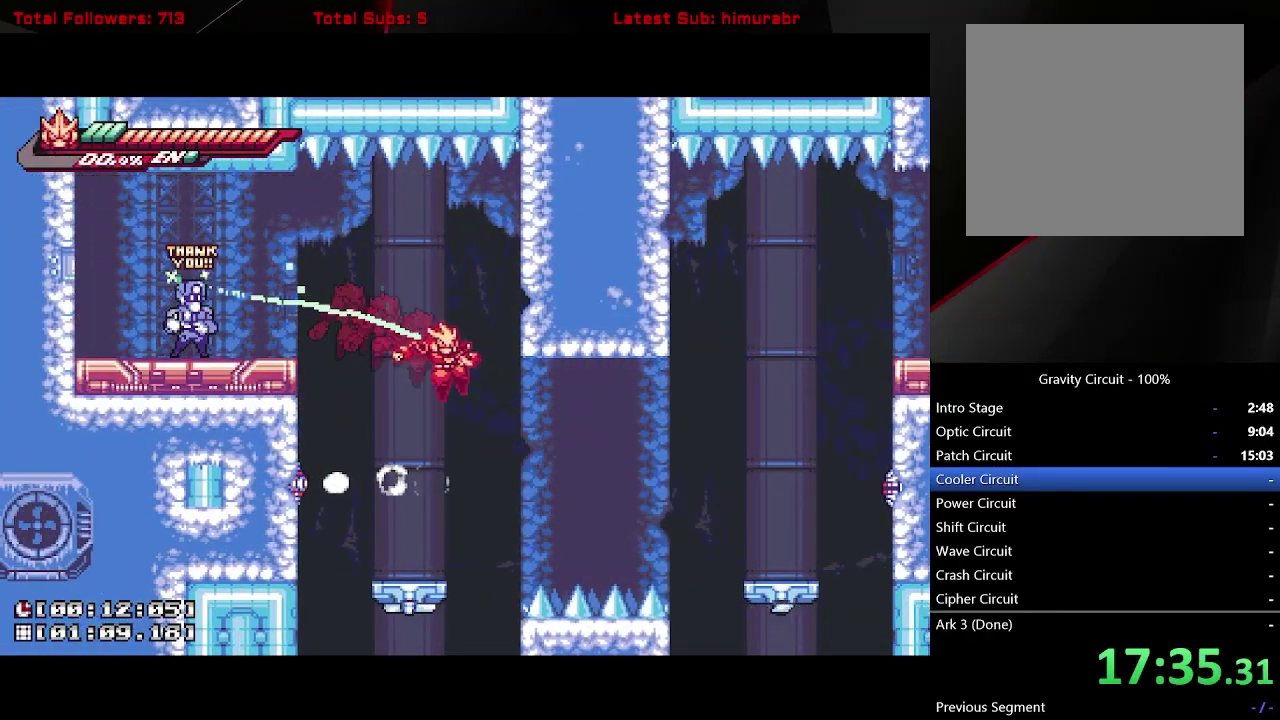
{"buttons": ["A", "L1", "DPAD_RIGHT"], "right_stick": "center", "events": [[233, "A", "down"]]}
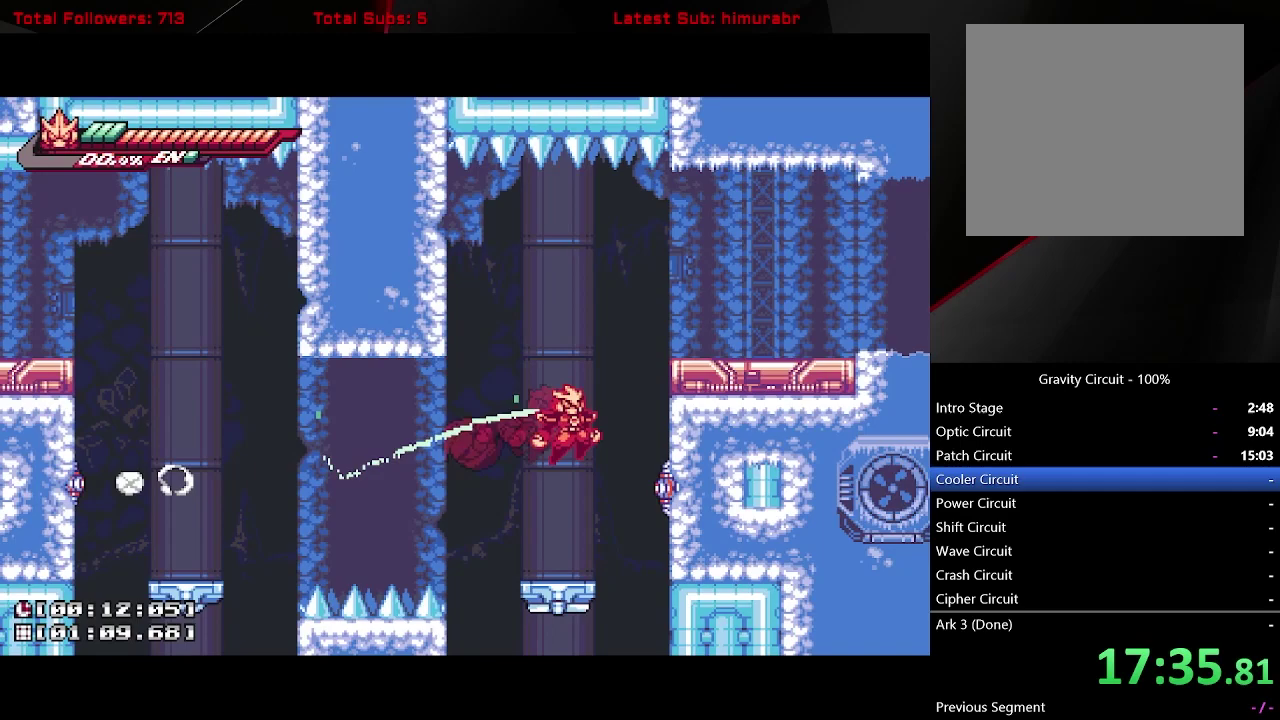
{"buttons": ["A", "L1", "DPAD_RIGHT"], "right_stick": "center", "events": [[133, "A", "up"], [217, "A", "down"], [367, "A", "up"], [417, "A", "down"]]}
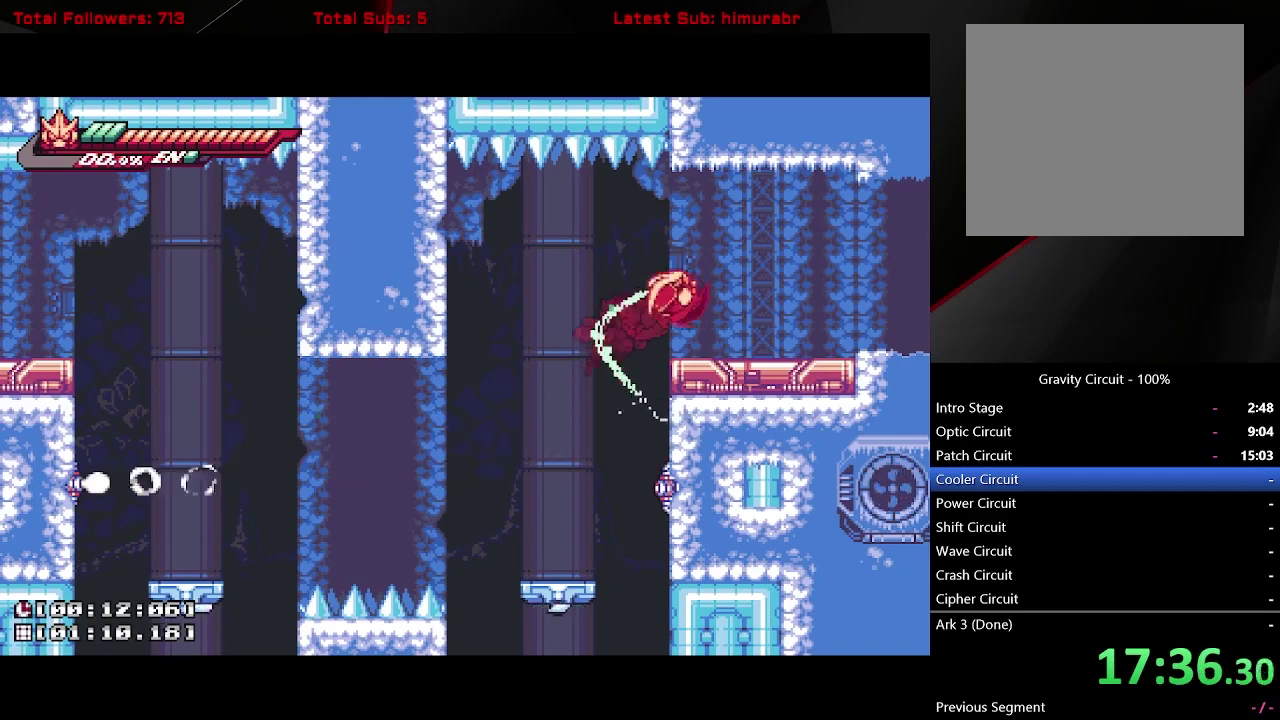
{"buttons": ["L1", "DPAD_RIGHT"], "right_stick": "center", "events": [[33, "A", "up"]]}
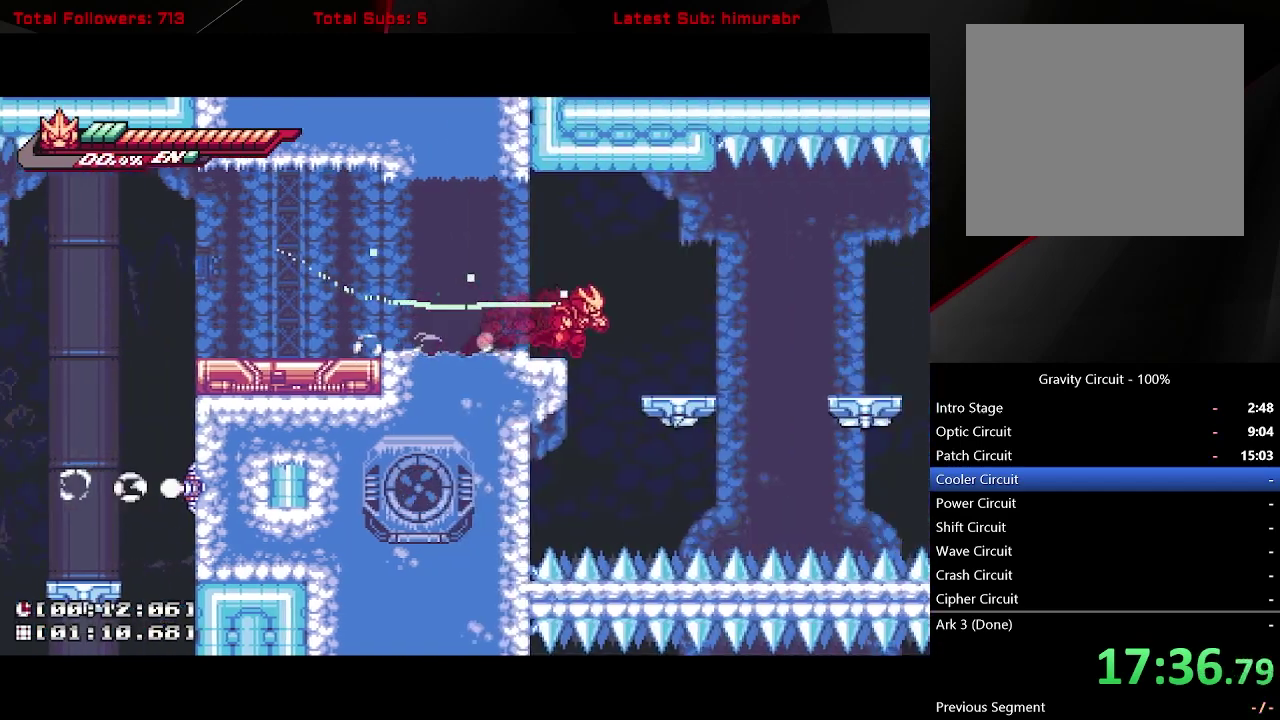
{"buttons": ["A", "L1", "DPAD_RIGHT"], "right_stick": "center", "events": [[67, "A", "down"], [183, "A", "up"], [433, "A", "down"]]}
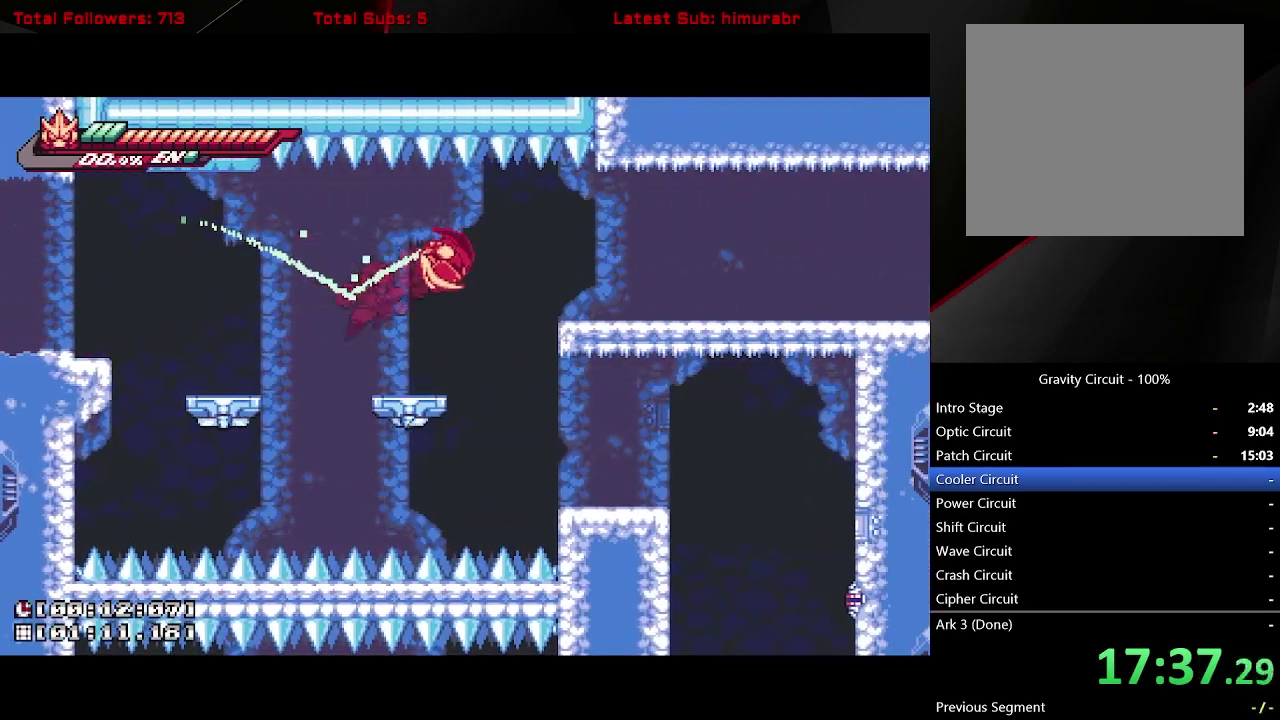
{"buttons": ["L1", "DPAD_RIGHT"], "right_stick": "center", "events": [[50, "A", "up"]]}
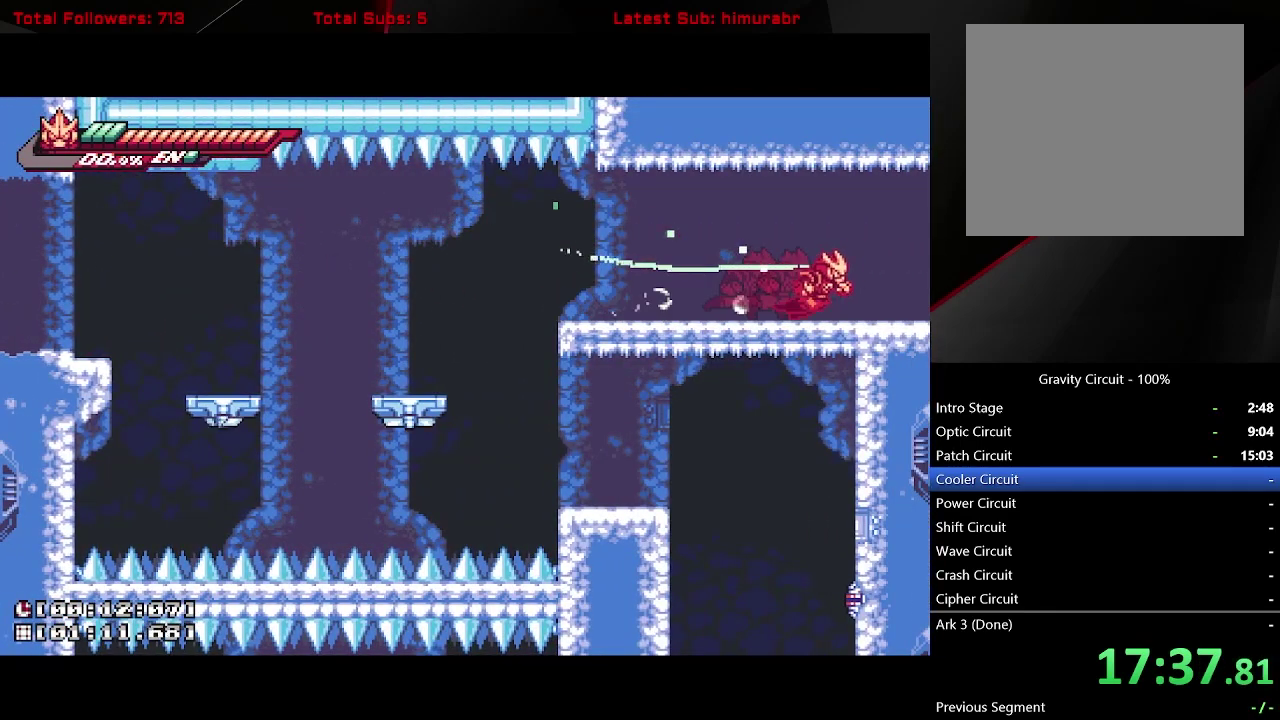
{"buttons": ["L1", "DPAD_RIGHT"], "right_stick": "center", "events": []}
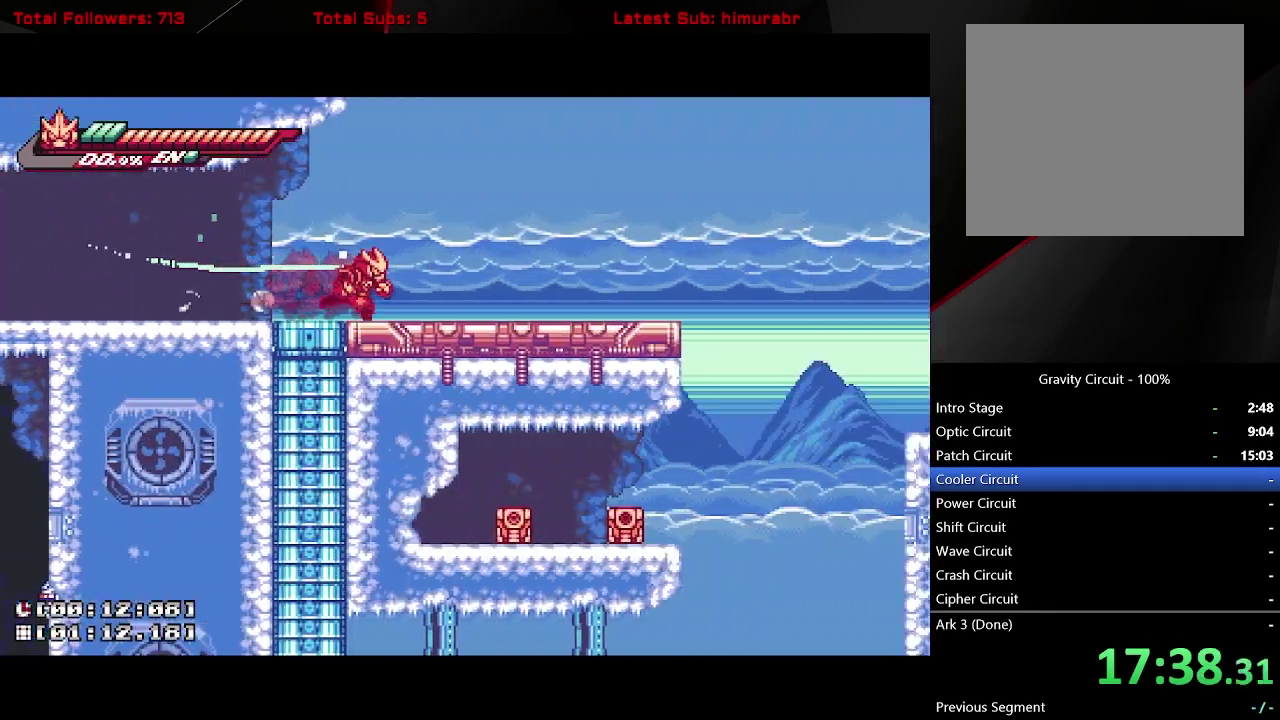
{"buttons": ["L1", "DPAD_RIGHT"], "right_stick": "center", "events": []}
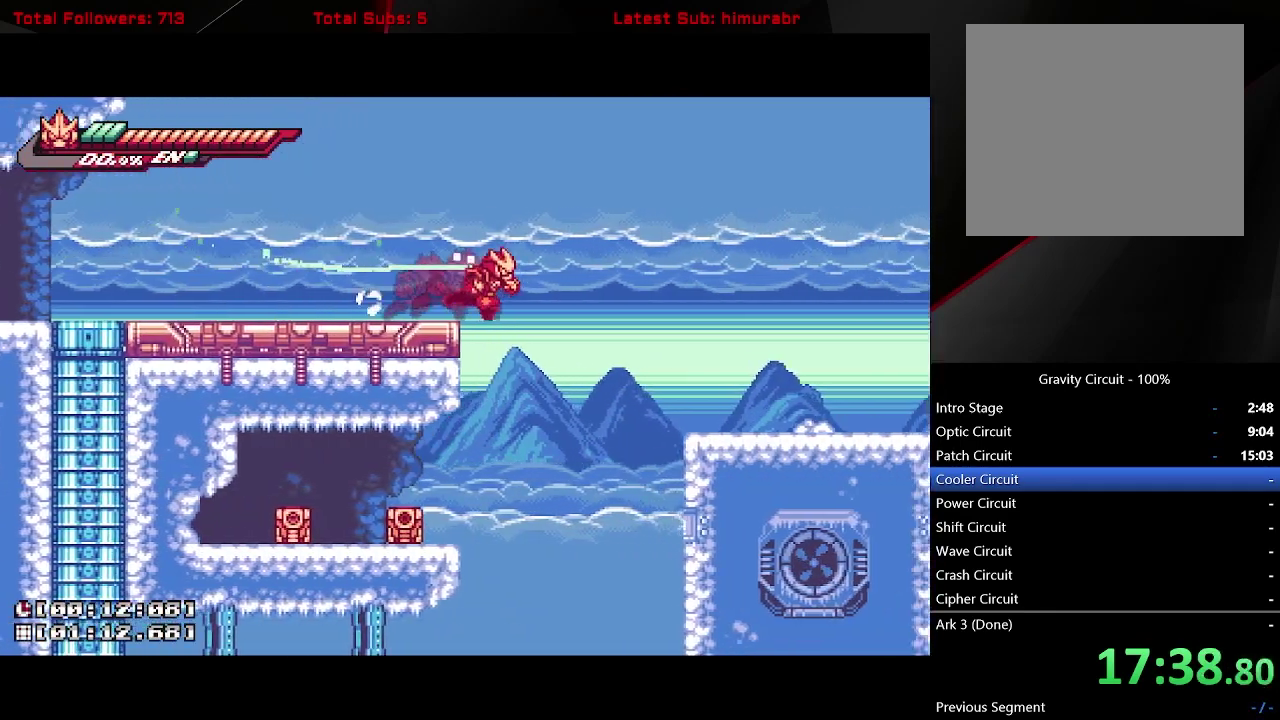
{"buttons": ["L1"], "right_stick": "center", "events": [[67, "DPAD_RIGHT", "up"], [267, "DPAD_LEFT", "down"], [467, "DPAD_LEFT", "up"]]}
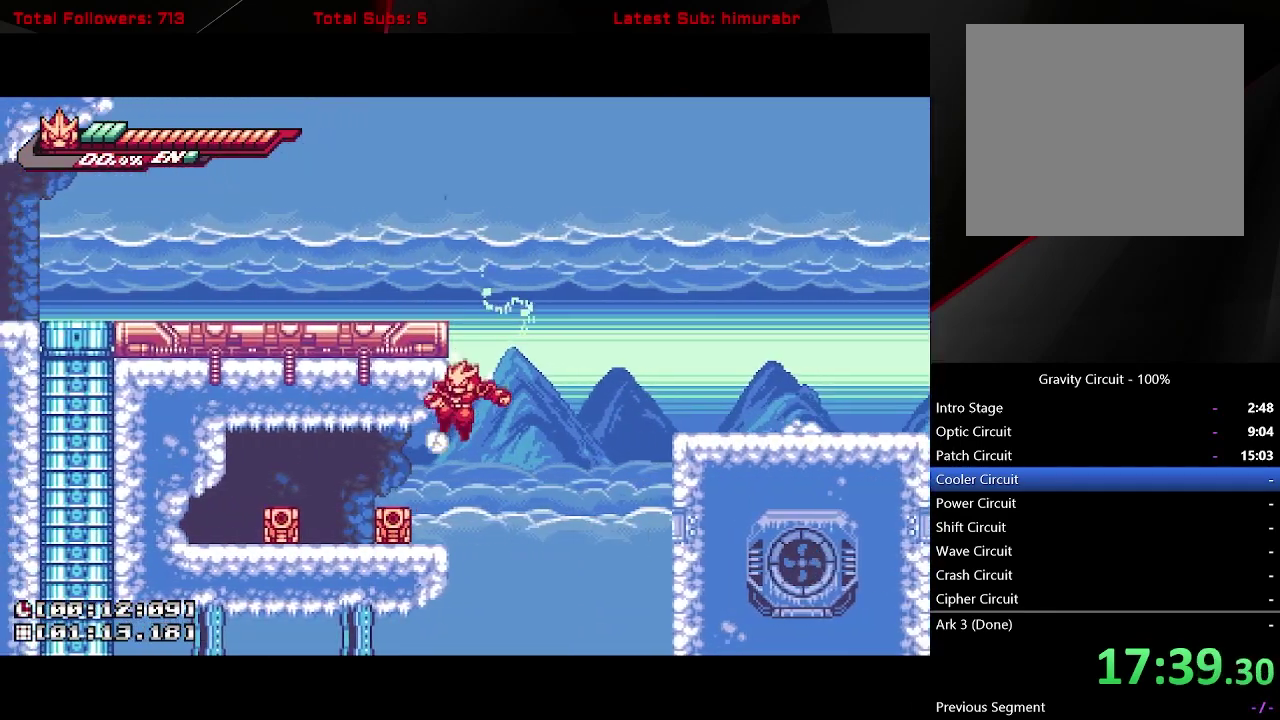
{"buttons": ["L1", "DPAD_LEFT"], "right_stick": "center", "events": [[100, "DPAD_LEFT", "down"], [267, "X", "down"], [400, "X", "up"]]}
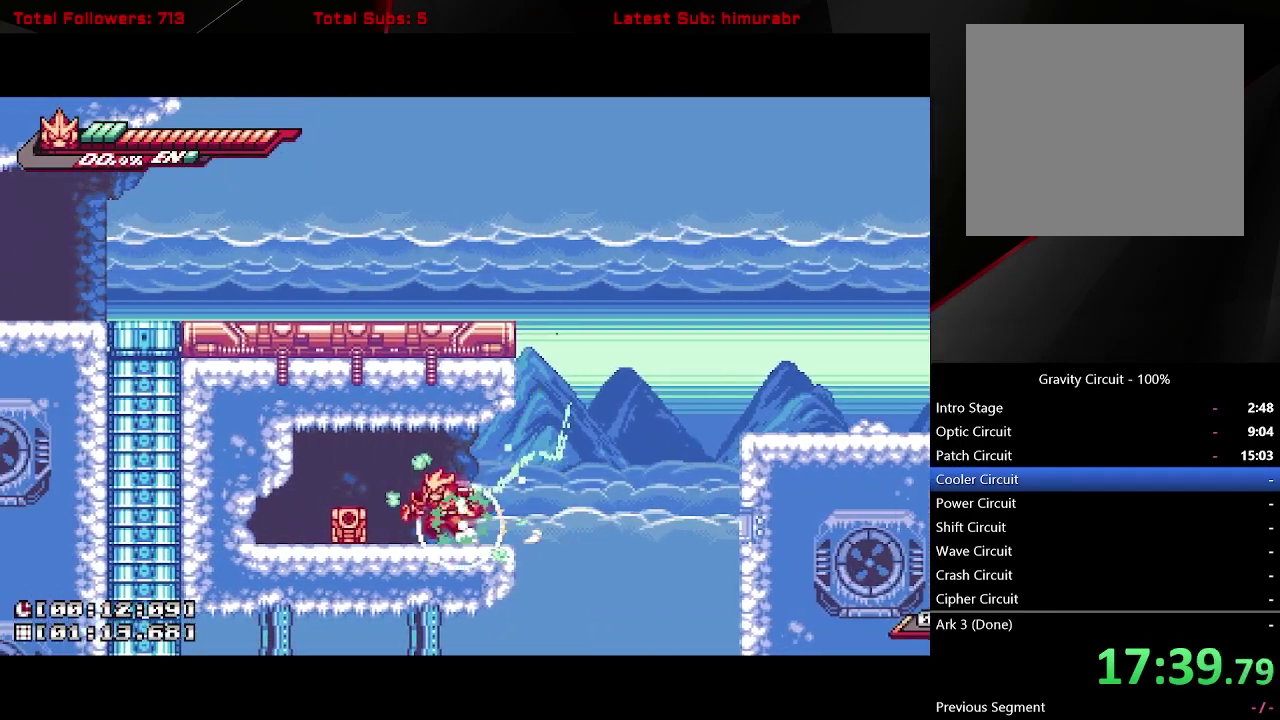
{"buttons": ["L1"], "right_stick": "center", "events": [[50, "X", "down"], [67, "DPAD_LEFT", "up"], [133, "X", "up"], [217, "DPAD_LEFT", "down"], [250, "A", "down"], [350, "A", "up"], [383, "DPAD_LEFT", "up"]]}
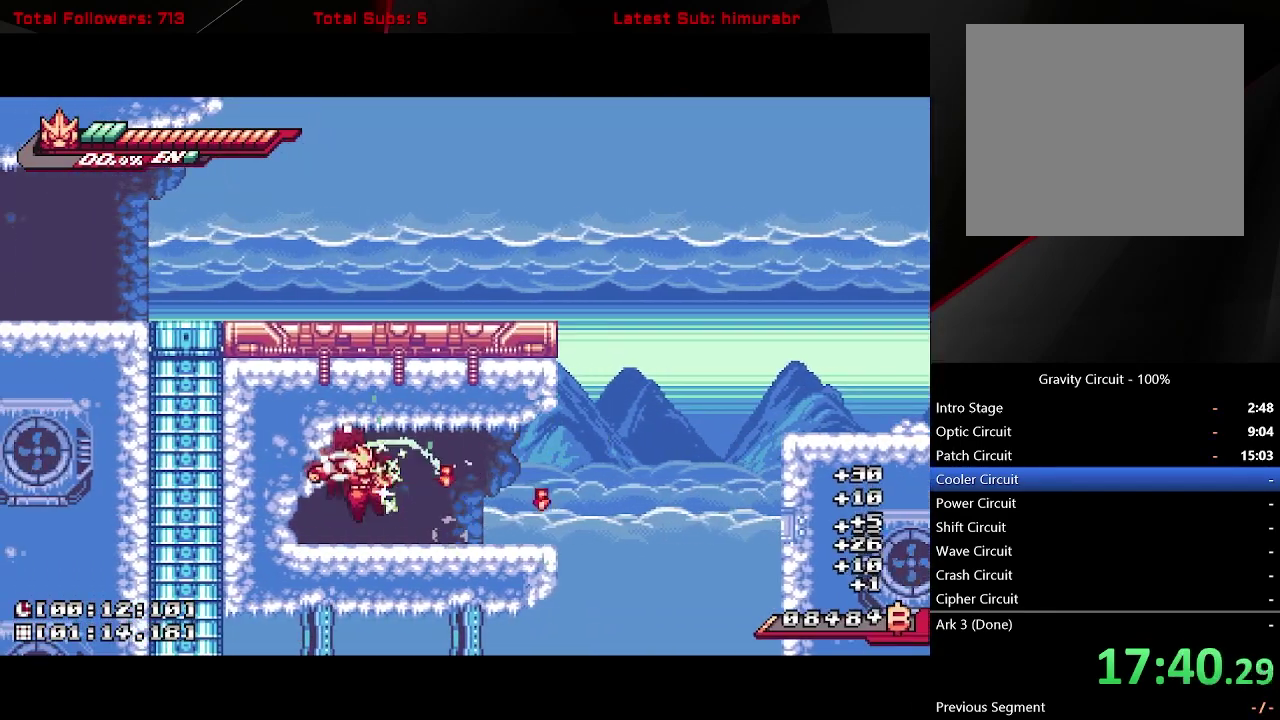
{"buttons": ["A", "L1", "DPAD_RIGHT"], "right_stick": "center", "events": [[17, "DPAD_RIGHT", "down"], [350, "A", "down"]]}
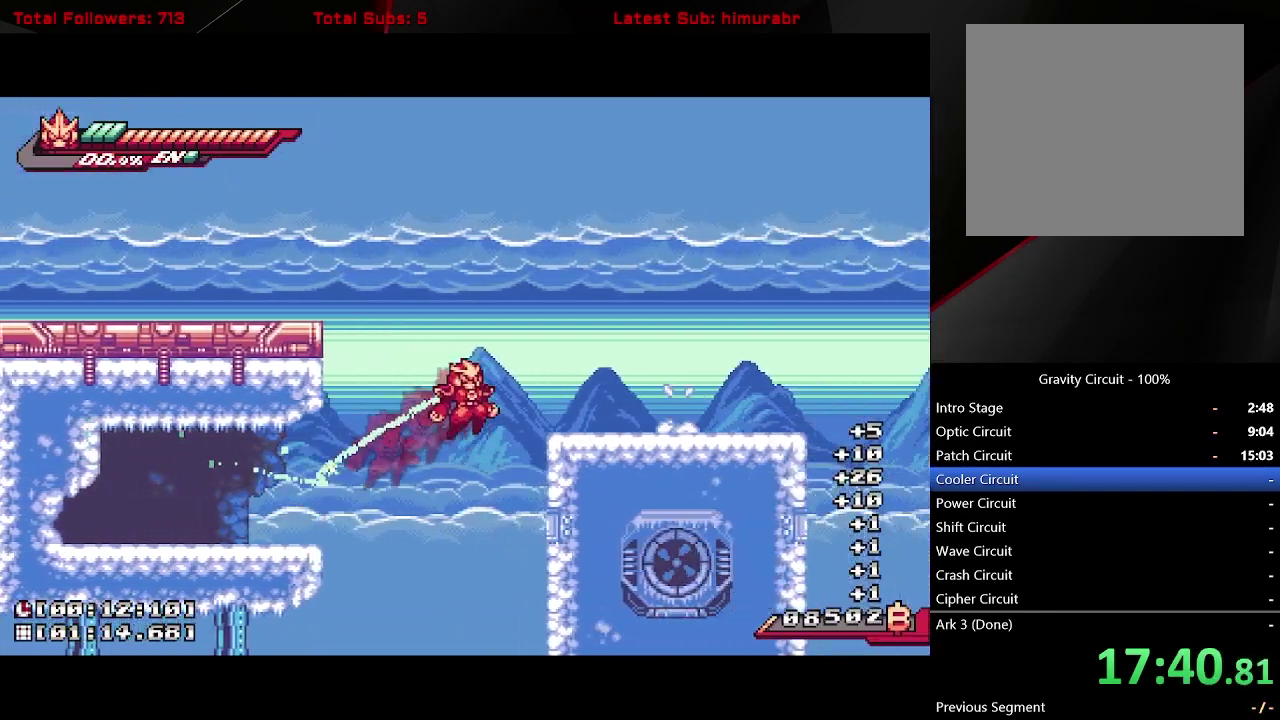
{"buttons": [], "right_stick": "center", "events": [[183, "A", "up"], [200, "DPAD_RIGHT", "up"], [250, "L1", "up"]]}
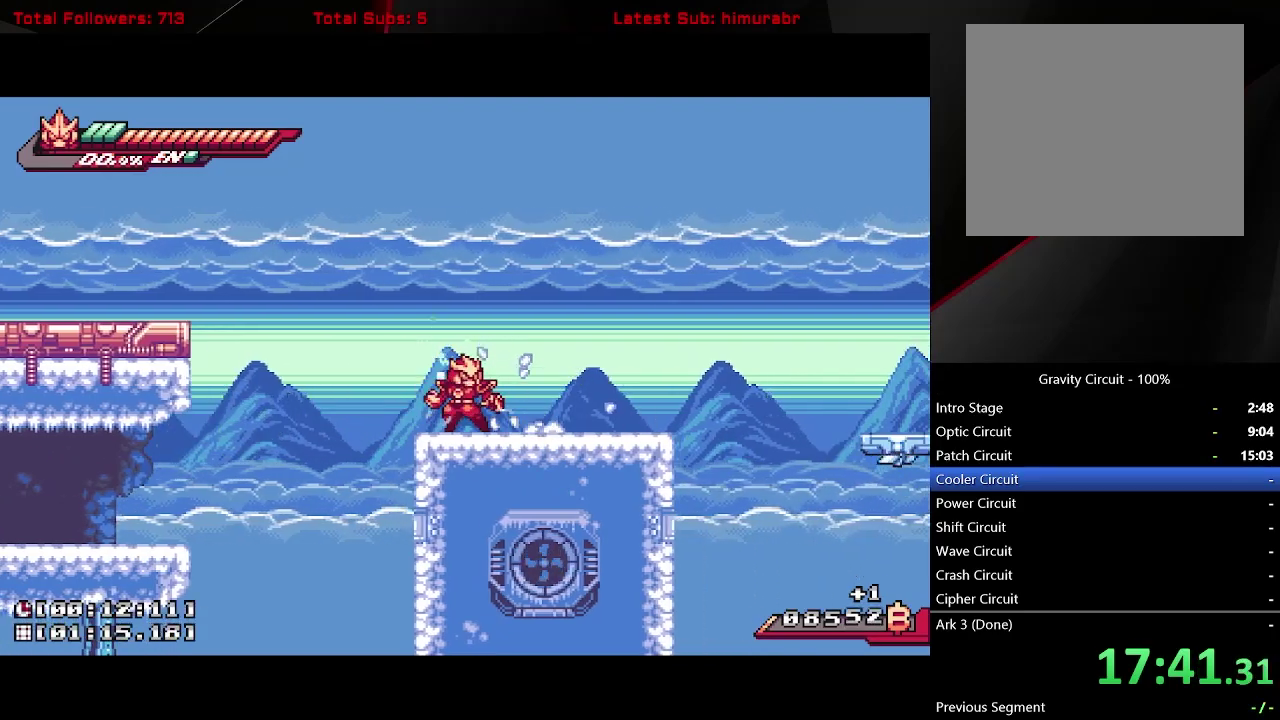
{"buttons": ["R1", "DPAD_UP"], "right_stick": "center", "events": [[300, "DPAD_RIGHT", "down"], [333, "L1", "down"], [400, "DPAD_RIGHT", "up"], [417, "DPAD_UP", "down"], [417, "R1", "down"], [450, "L1", "up"]]}
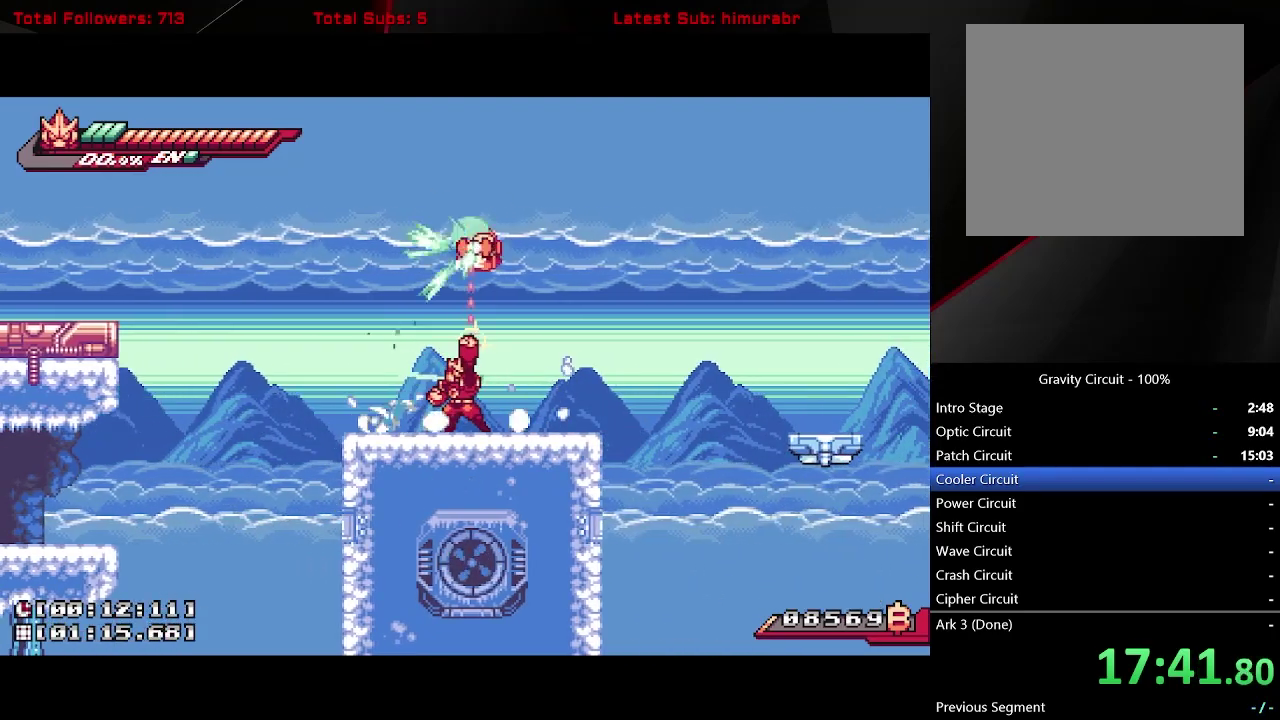
{"buttons": ["A", "L1", "R1", "DPAD_RIGHT"], "right_stick": "center", "events": [[133, "DPAD_UP", "up"], [233, "DPAD_RIGHT", "down"], [250, "L1", "down"], [450, "A", "down"]]}
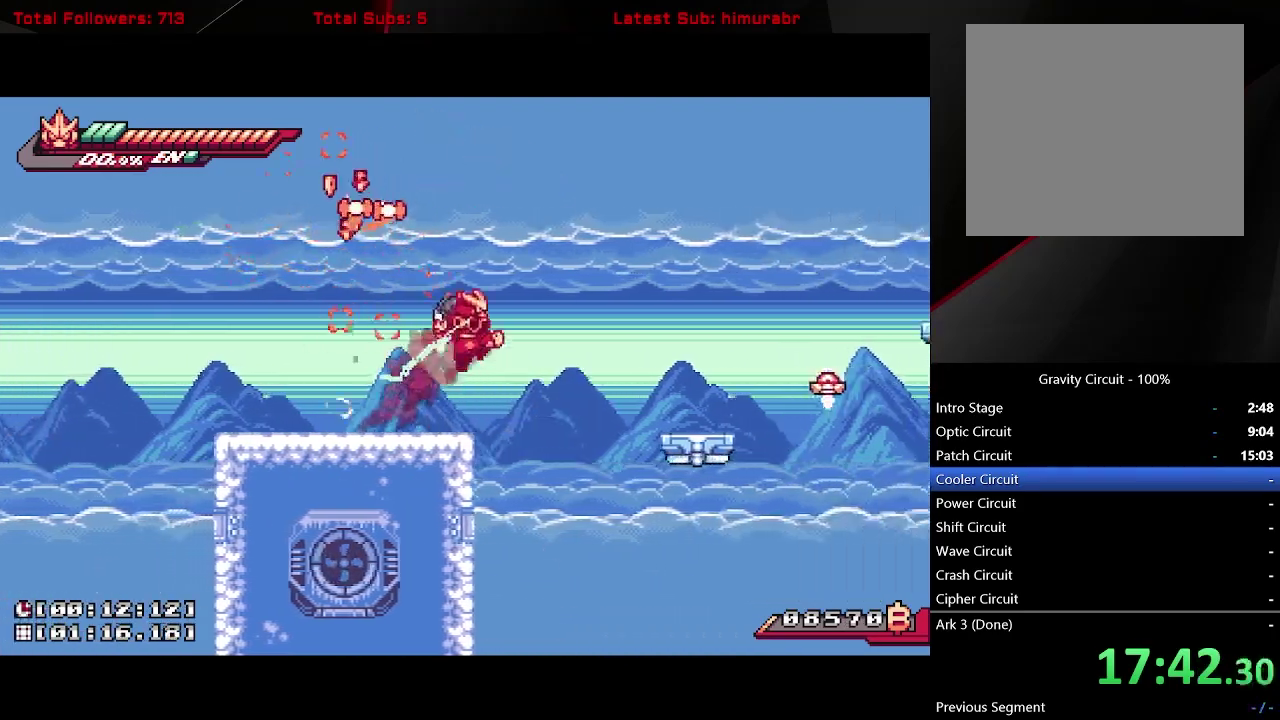
{"buttons": ["A", "L1", "R1", "DPAD_UP", "DPAD_RIGHT"], "right_stick": "center", "events": [[100, "A", "up"], [350, "DPAD_RIGHT", "up"], [433, "A", "down"], [450, "DPAD_RIGHT", "down"], [467, "DPAD_UP", "down"]]}
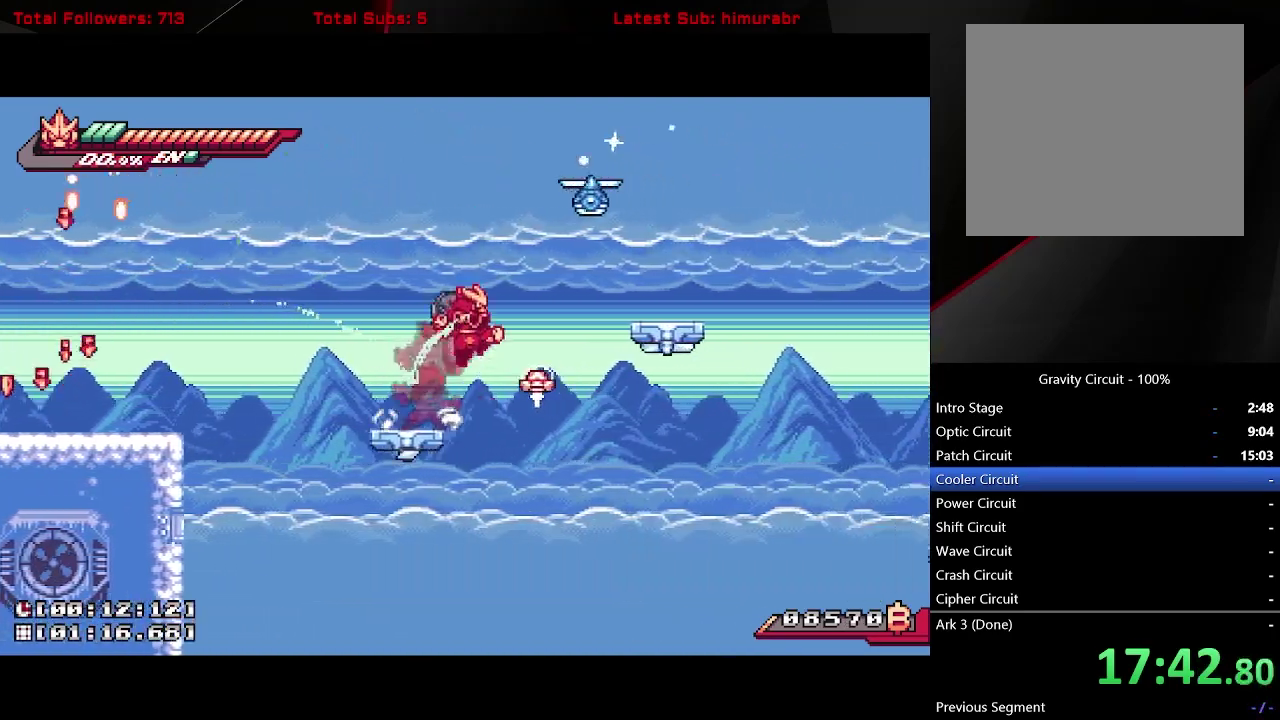
{"buttons": ["L1"], "right_stick": "center", "events": [[100, "R1", "up"], [350, "DPAD_RIGHT", "up"], [350, "DPAD_UP", "up"], [383, "A", "up"]]}
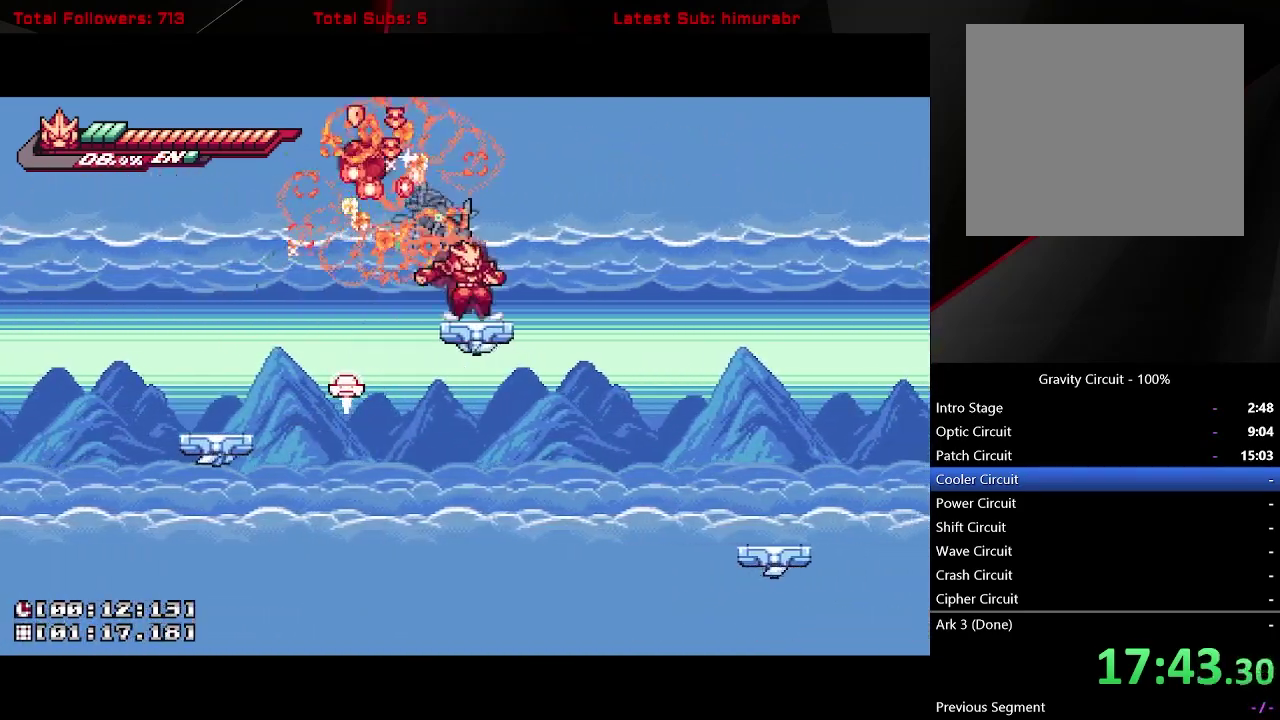
{"buttons": ["A", "L1", "DPAD_RIGHT"], "right_stick": "center", "events": [[83, "DPAD_RIGHT", "down"], [133, "A", "down"]]}
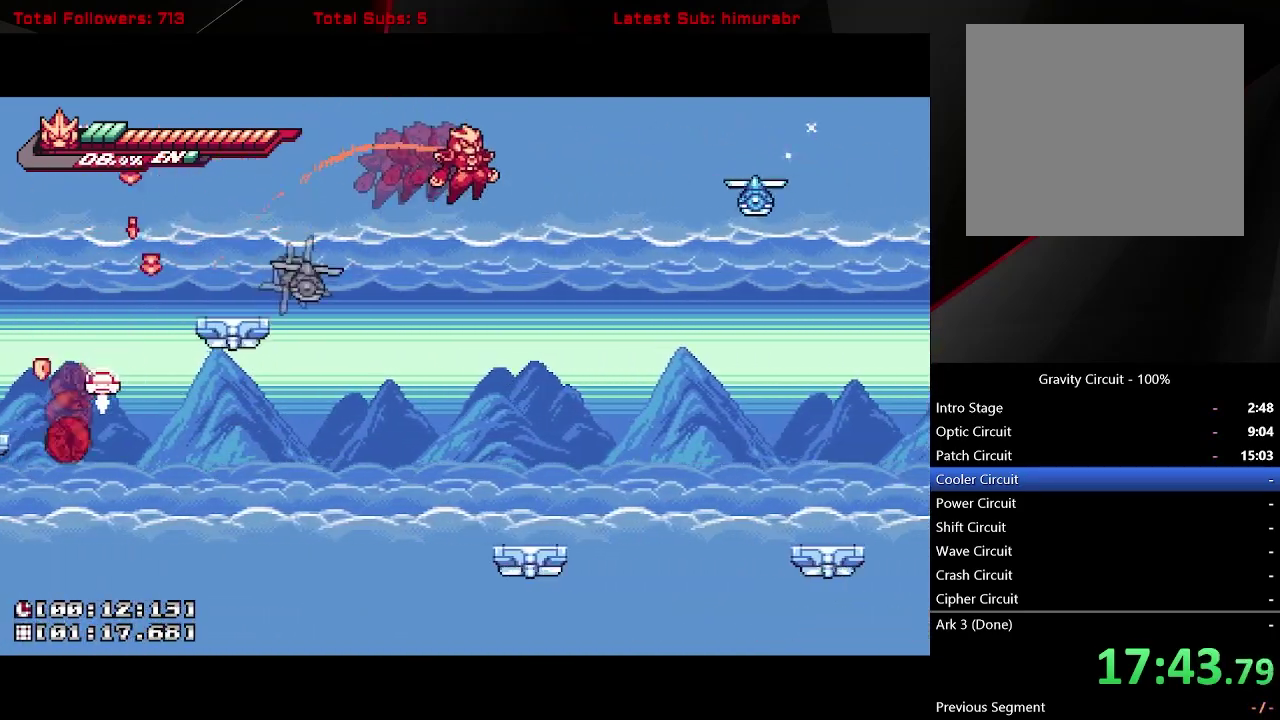
{"buttons": ["A", "L1", "R1", "DPAD_RIGHT"], "right_stick": "center", "events": [[67, "R1", "down"]]}